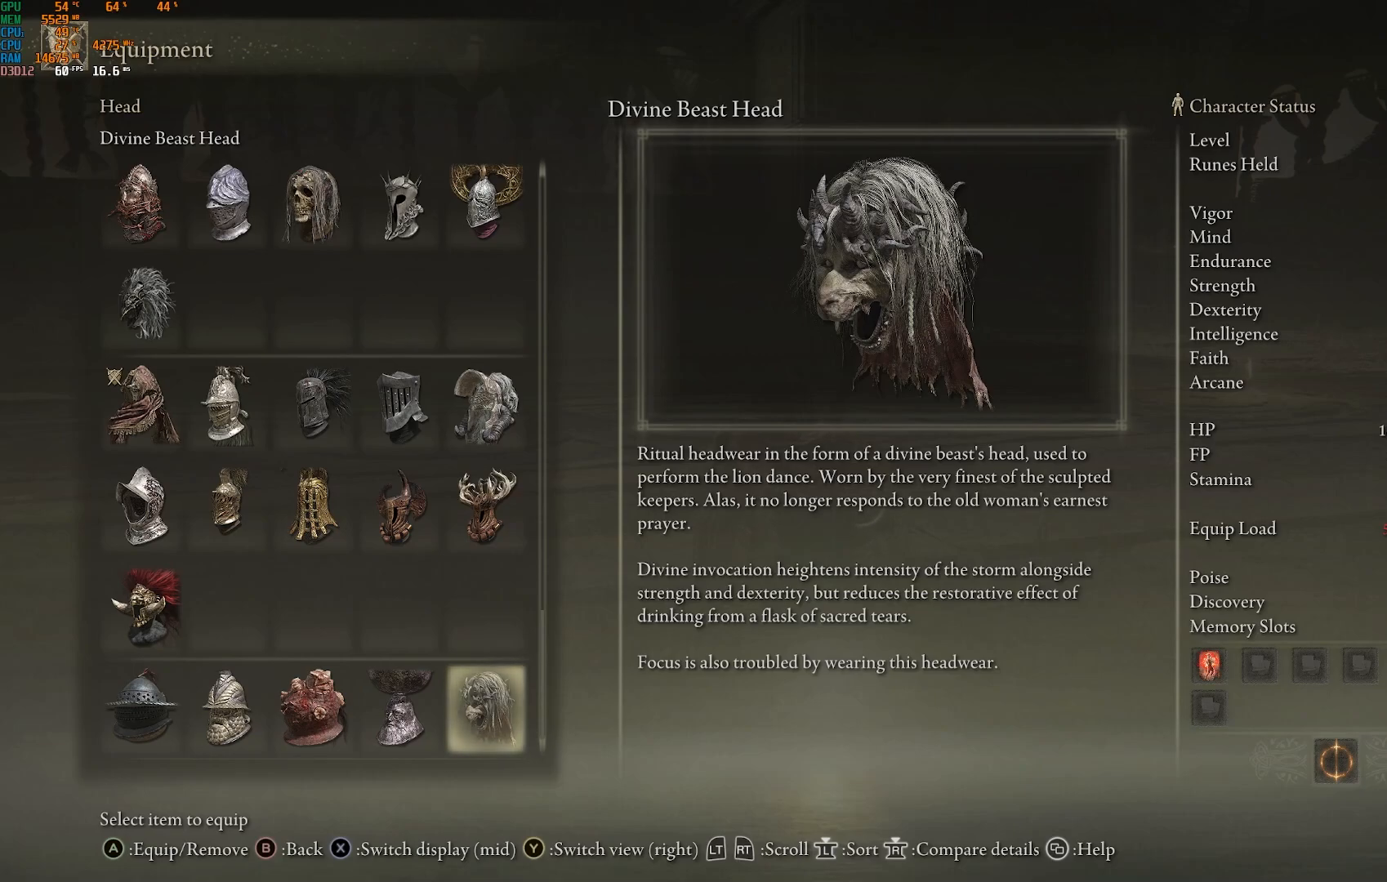
Gameplay with a controller (PlayStation layout); each line is a JSON object with the inputs held at the frame after it. "events" lists button and stick changes between this image and that frame as [ms after this image, input, new state], when the widget could be followed in between.
{"buttons": [], "left_stick": "center", "right_stick": "center", "events": [[383, "DPAD_UP", "down"], [483, "DPAD_UP", "up"]]}
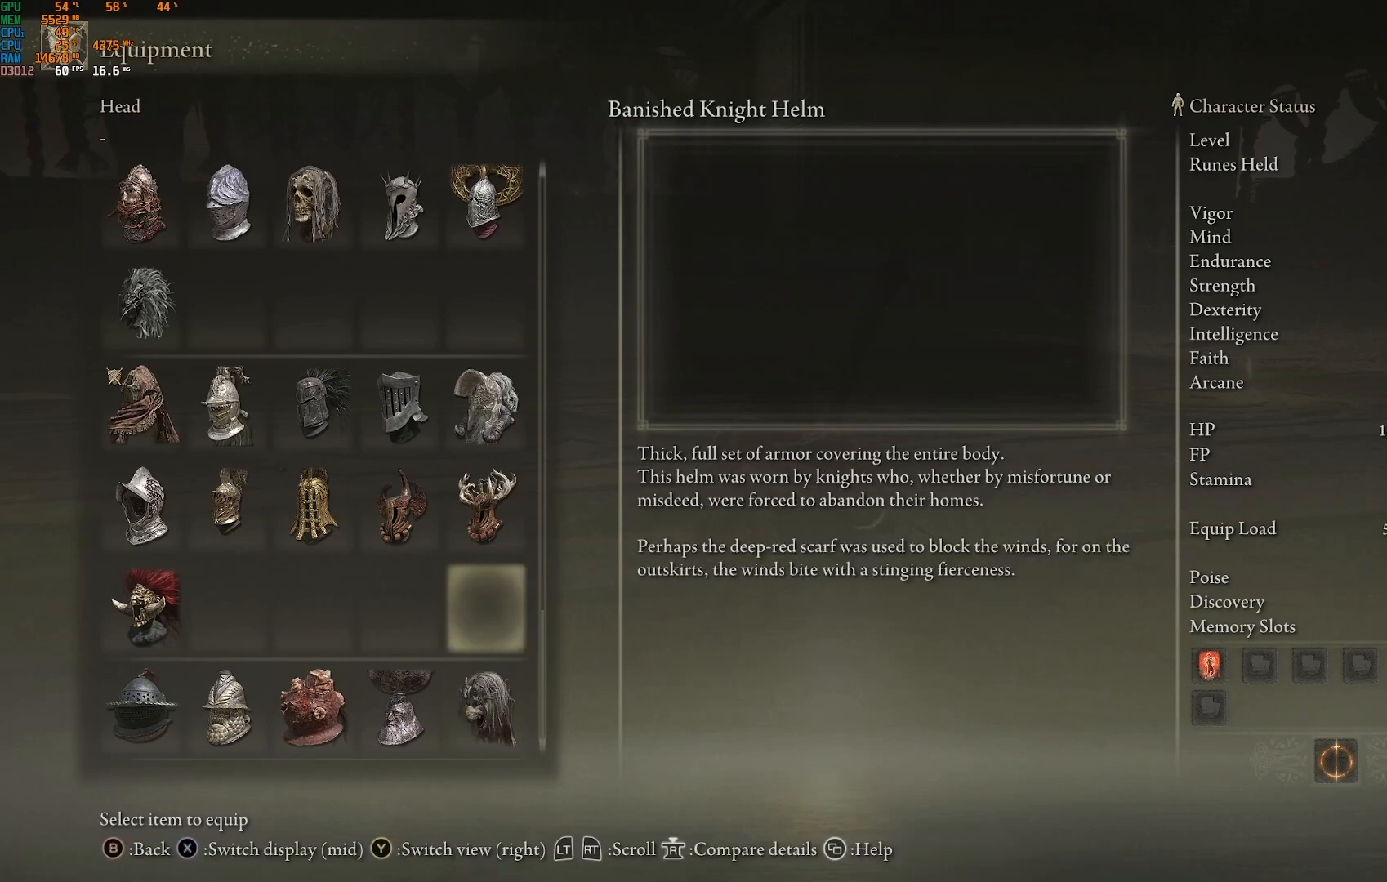
{"buttons": [], "left_stick": "center", "right_stick": "center", "events": [[283, "DPAD_DOWN", "down"], [350, "DPAD_DOWN", "up"]]}
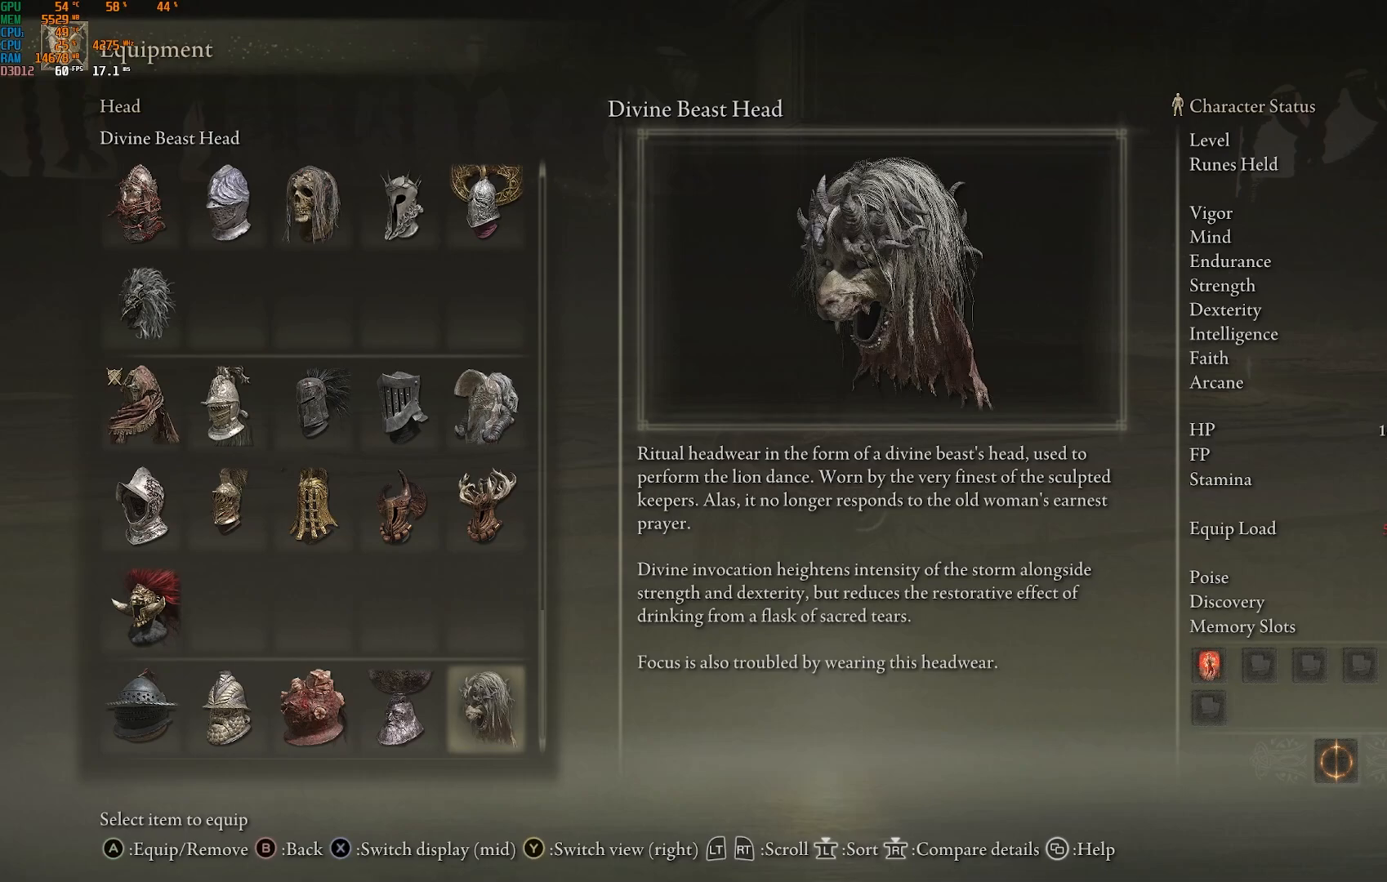
{"buttons": [], "left_stick": "center", "right_stick": "center", "events": [[167, "DPAD_UP", "down"], [250, "DPAD_UP", "up"]]}
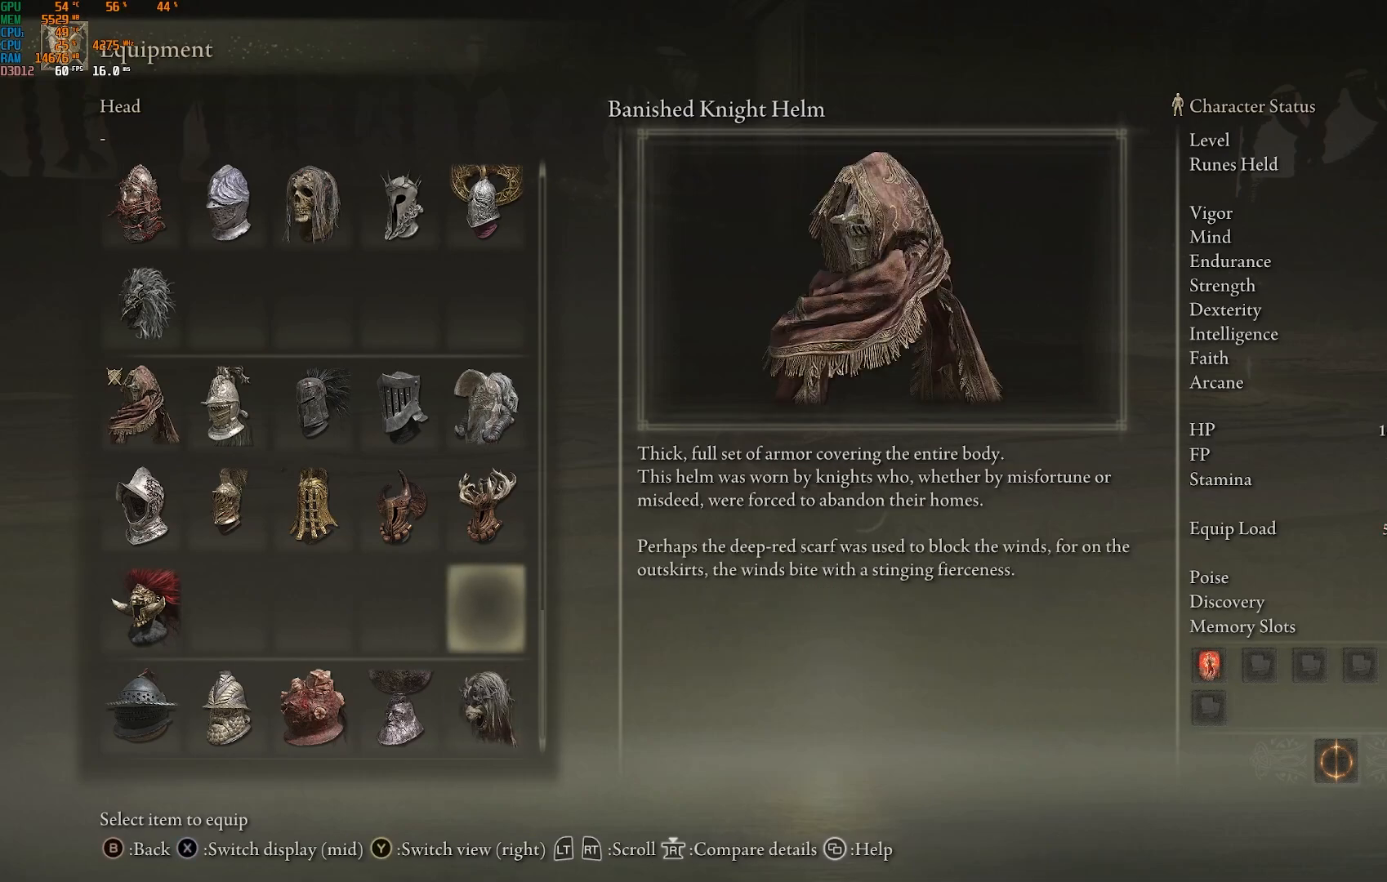
{"buttons": ["DPAD_UP"], "left_stick": "center", "right_stick": "center", "events": [[33, "DPAD_DOWN", "down"], [117, "DPAD_DOWN", "up"], [500, "DPAD_UP", "down"]]}
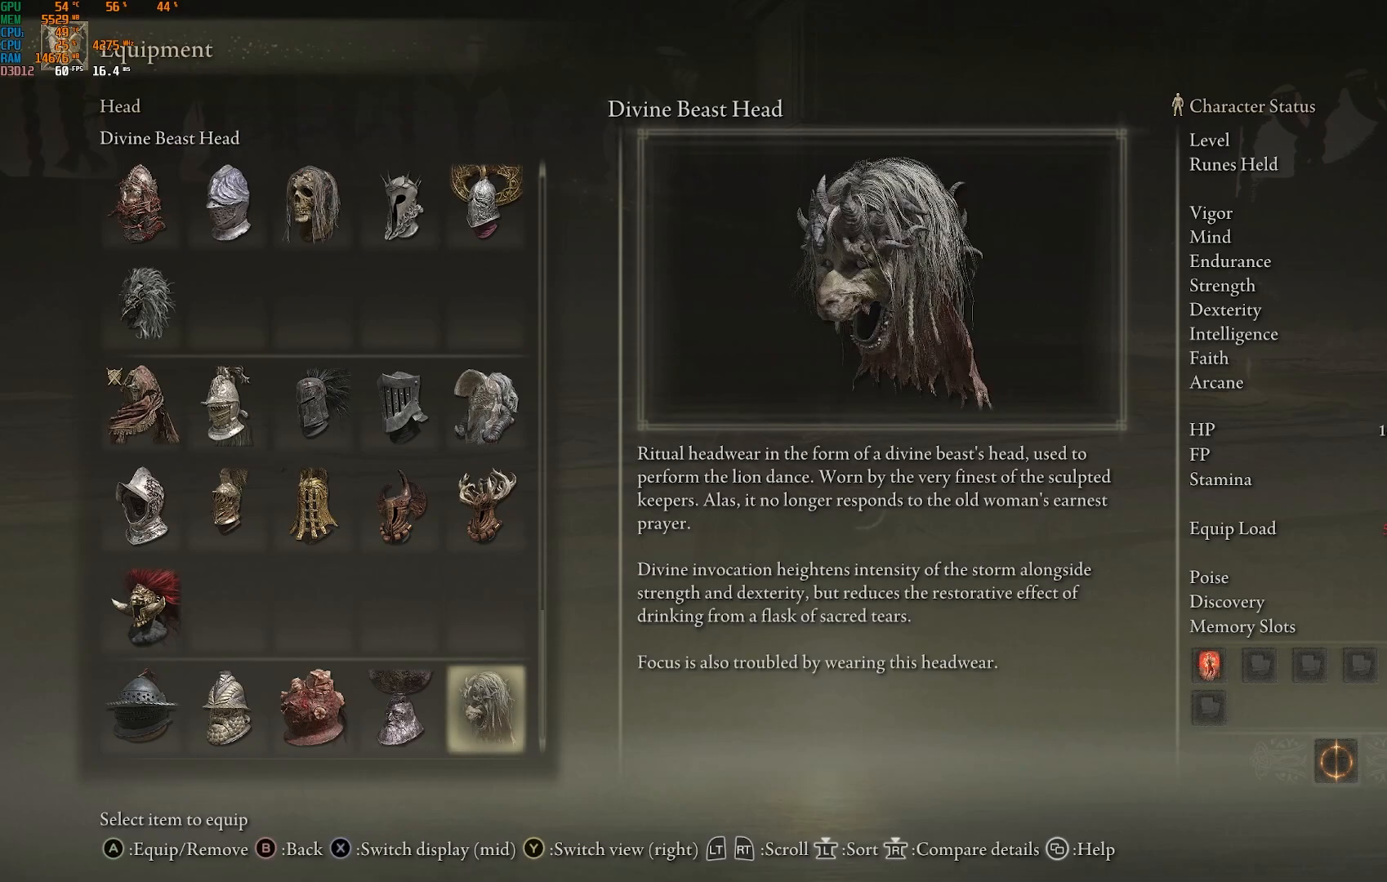
{"buttons": [], "left_stick": "center", "right_stick": "center", "events": [[83, "DPAD_UP", "up"], [300, "DPAD_DOWN", "down"], [367, "DPAD_DOWN", "up"]]}
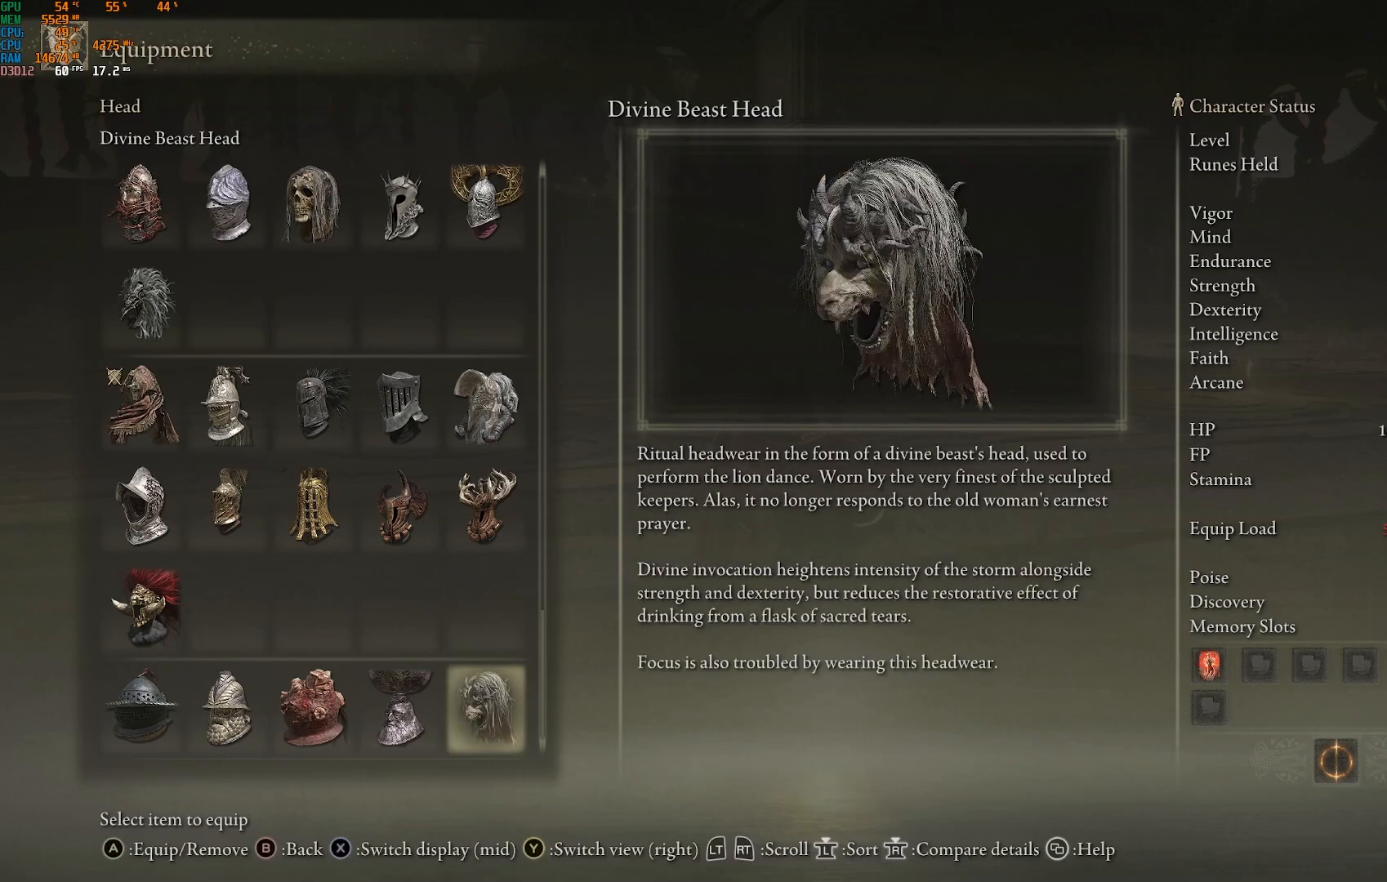
{"buttons": [], "left_stick": "center", "right_stick": "center", "events": [[167, "DPAD_UP", "down"], [233, "DPAD_UP", "up"]]}
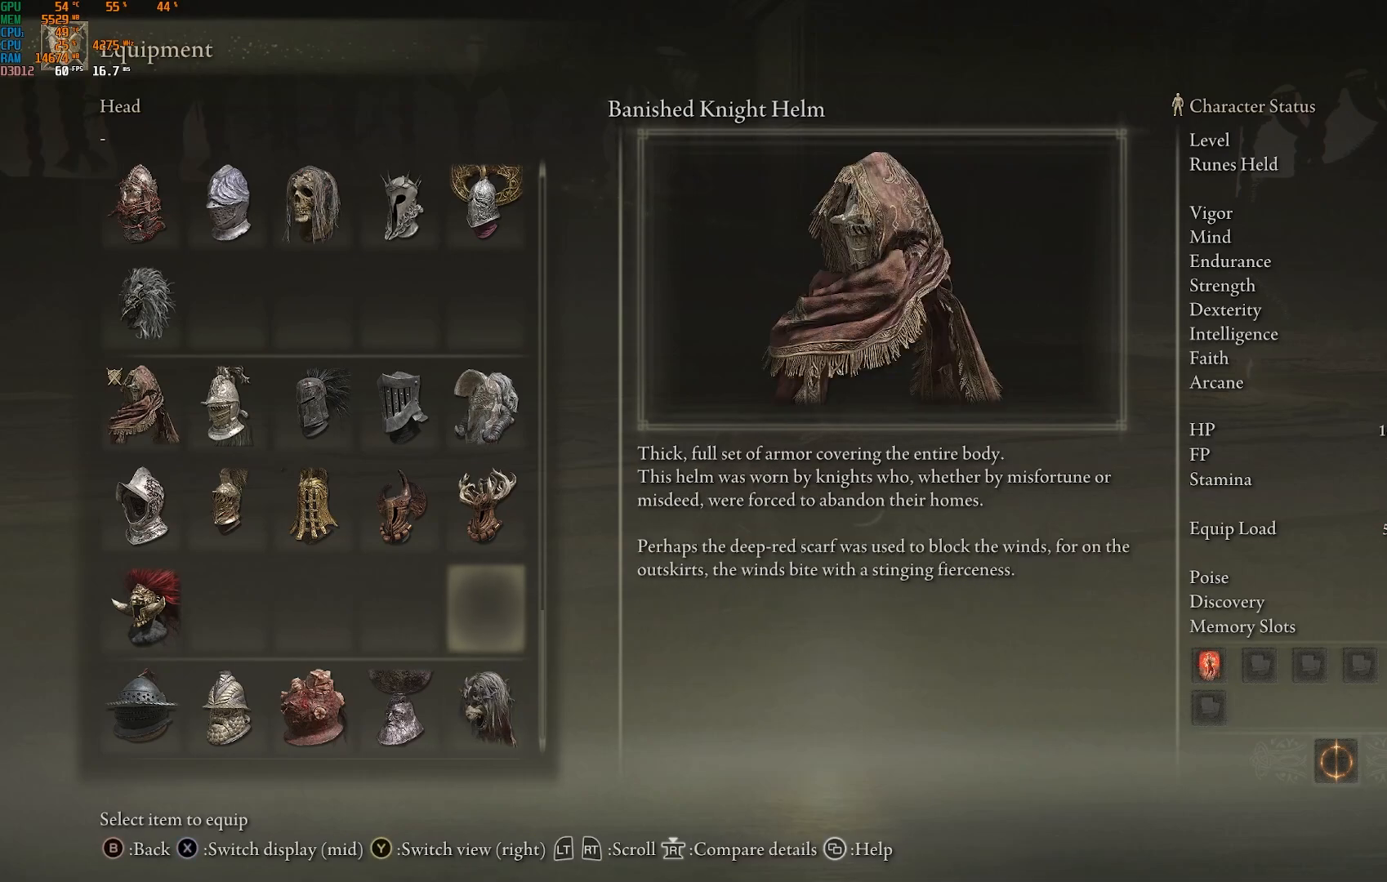
{"buttons": ["DPAD_DOWN"], "left_stick": "center", "right_stick": "center", "events": [[467, "DPAD_DOWN", "down"]]}
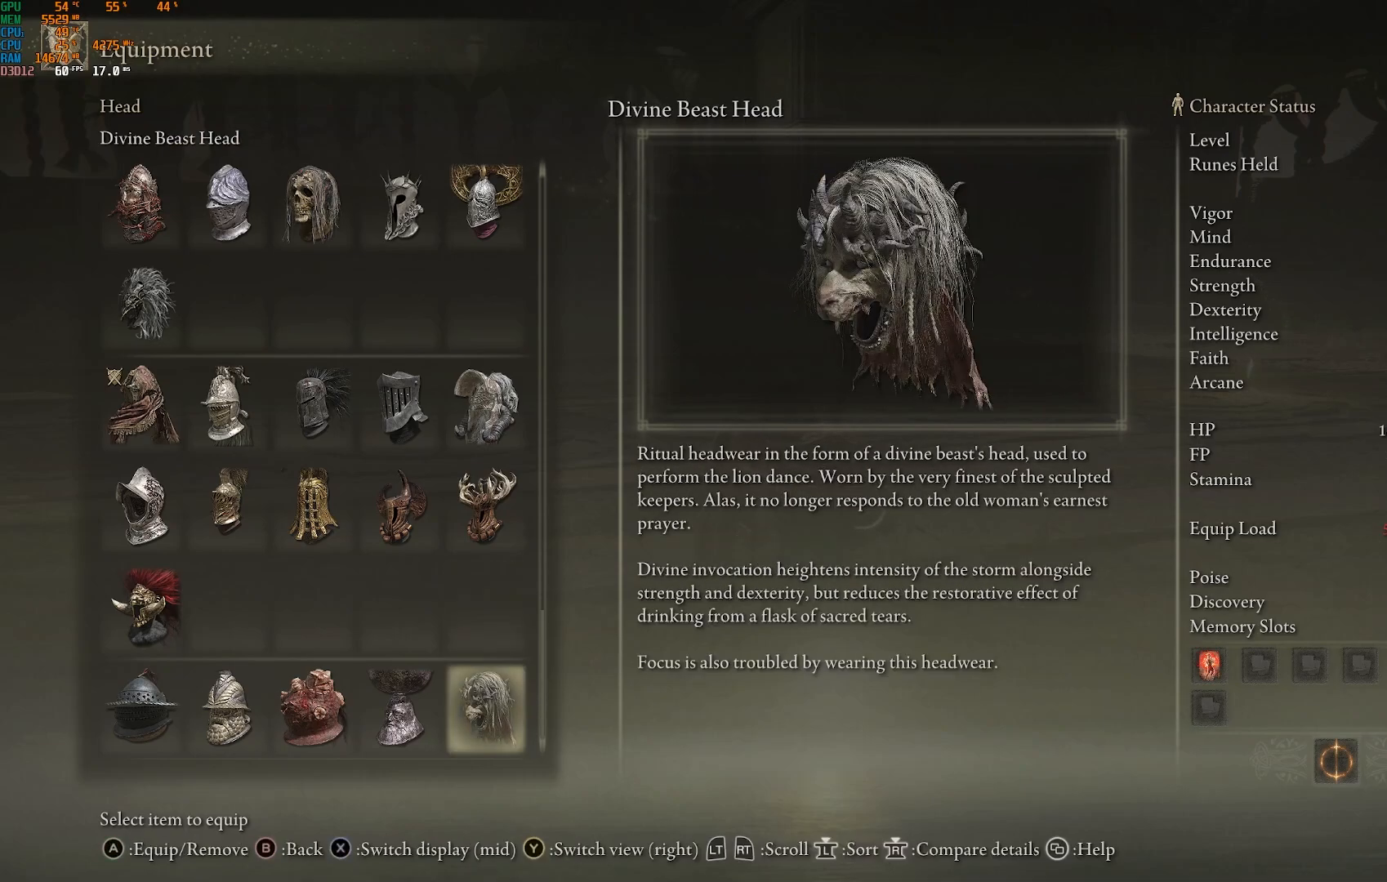
{"buttons": [], "left_stick": "center", "right_stick": "center", "events": [[67, "DPAD_DOWN", "up"]]}